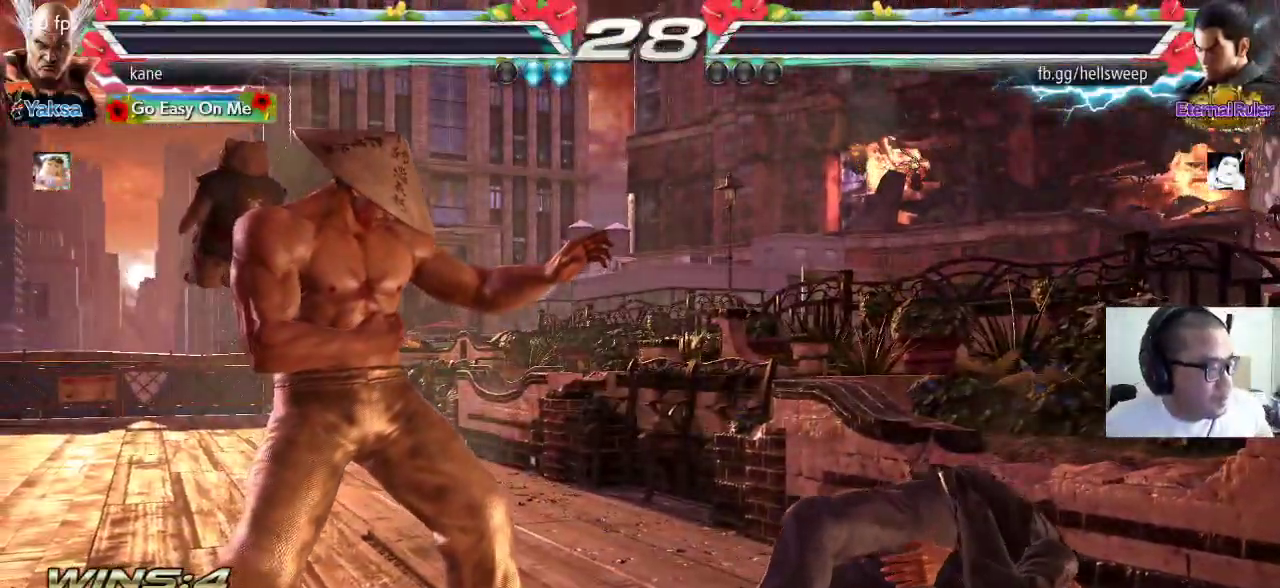
Gameplay with a controller (arcade stick); each line is a JSON object with the inputs held at the frame after it. "events" lists button and stick changes between this image and that frame as [ms after this image, input, new state], when the widget could be followed in between. Not read: L3 R2 R3.
{"buttons": [], "left_stick": "center", "events": []}
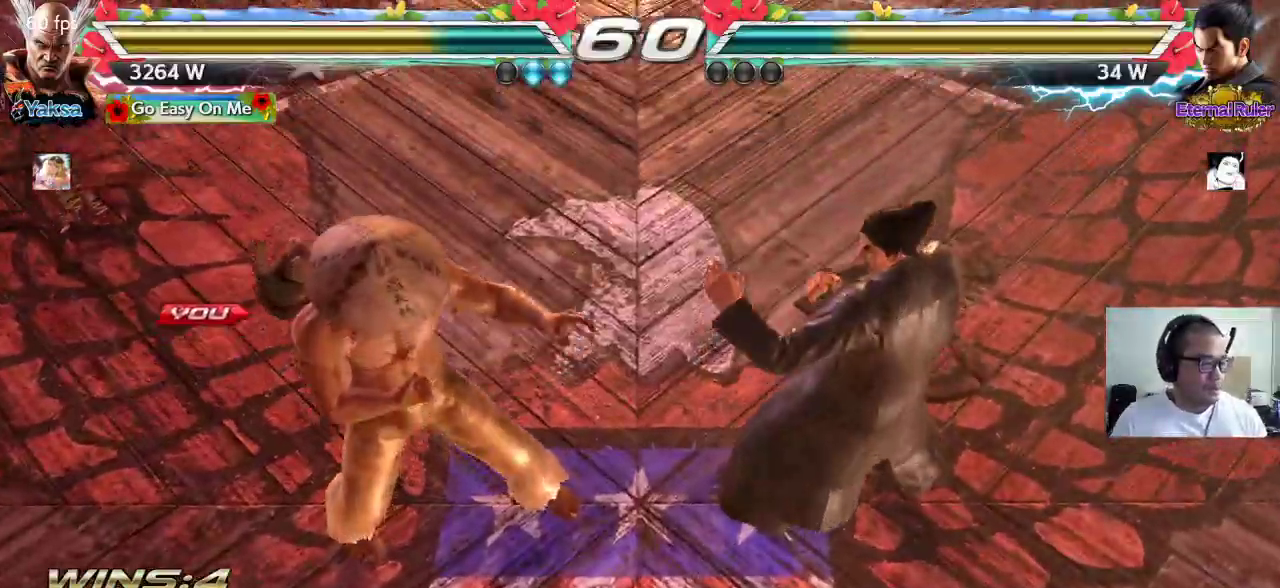
{"buttons": [], "left_stick": "center", "events": []}
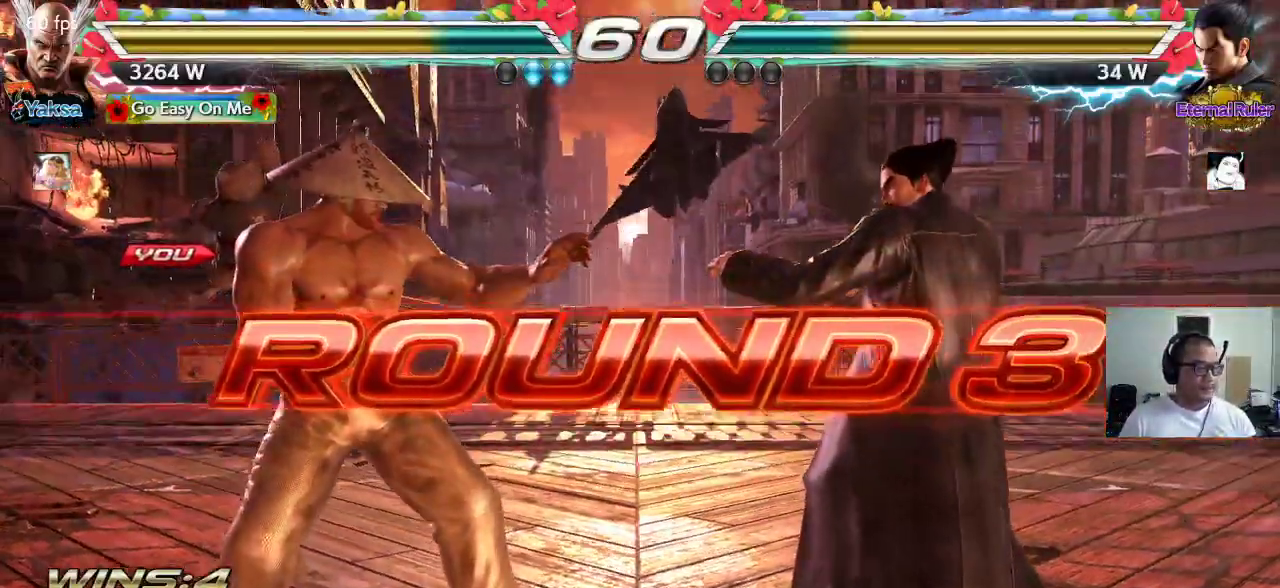
{"buttons": [], "left_stick": "center", "events": []}
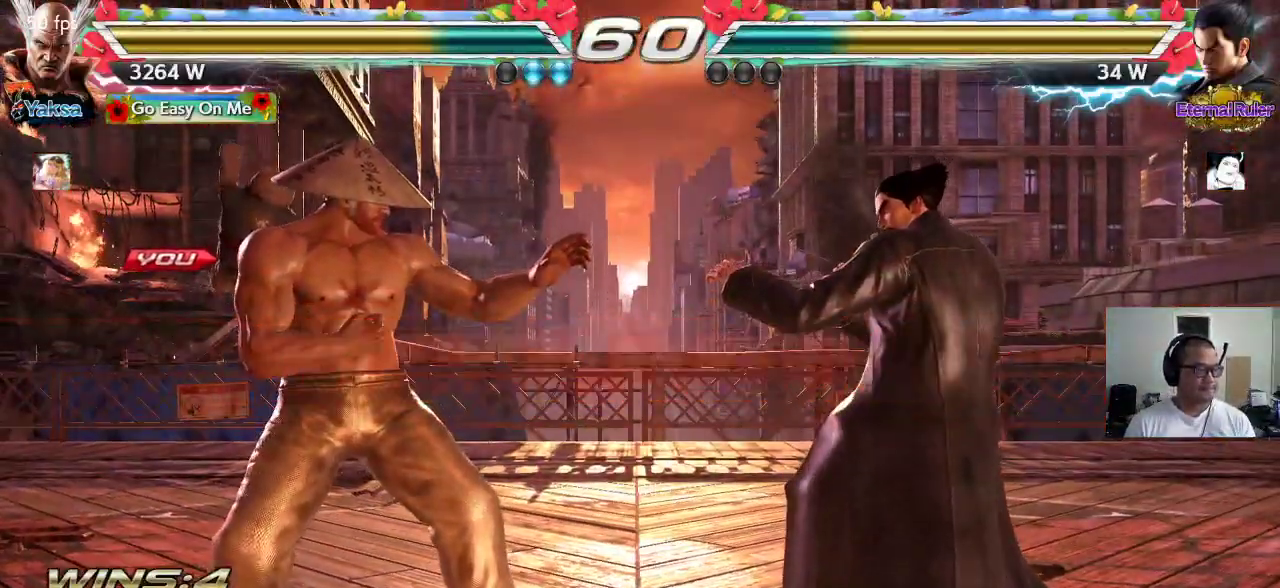
{"buttons": ["TRIANGLE"], "left_stick": "center", "events": [[83, "CROSS", "down"], [100, "TRIANGLE", "down"], [117, "SQUARE", "down"], [150, "CROSS", "up"], [200, "SQUARE", "up"], [217, "CROSS", "down"], [283, "CROSS", "up"], [383, "CROSS", "down"], [400, "TRIANGLE", "up"], [450, "CROSS", "up"], [467, "TRIANGLE", "down"]]}
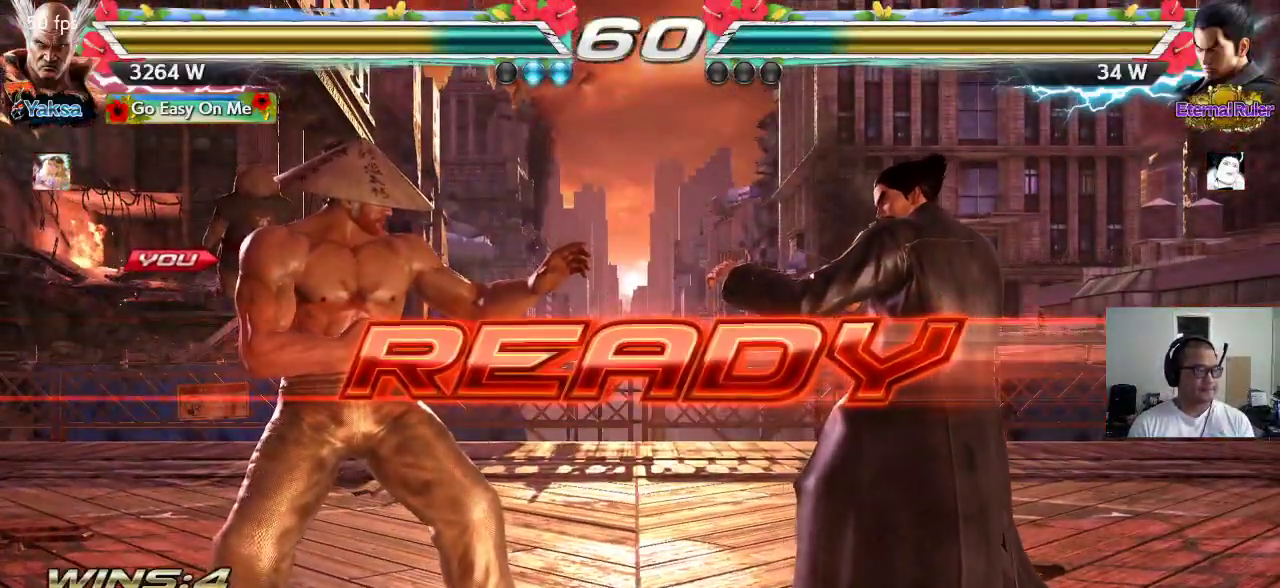
{"buttons": ["CROSS", "SQUARE", "TRIANGLE"], "left_stick": "center", "events": [[50, "CROSS", "down"], [50, "TRIANGLE", "up"], [117, "CROSS", "up"], [117, "TRIANGLE", "down"], [200, "CROSS", "down"], [200, "TRIANGLE", "up"], [267, "TRIANGLE", "down"], [367, "SQUARE", "down"]]}
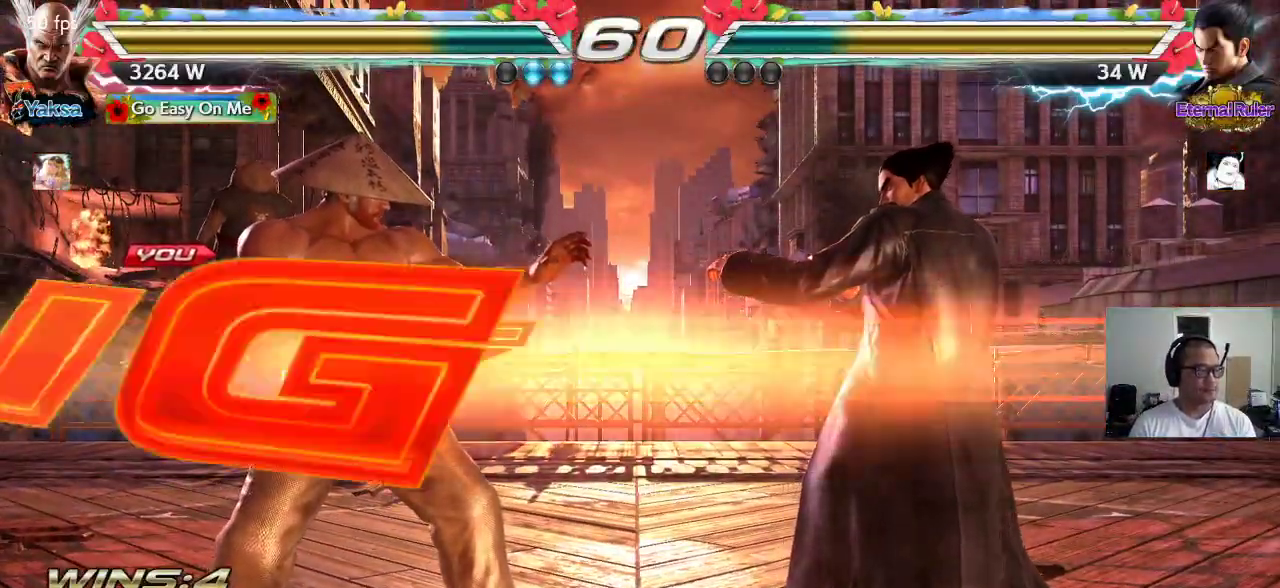
{"buttons": [], "left_stick": "right", "events": [[333, "CROSS", "up"], [417, "TRIANGLE", "up"], [433, "SQUARE", "up"], [500, "left_stick", "right"]]}
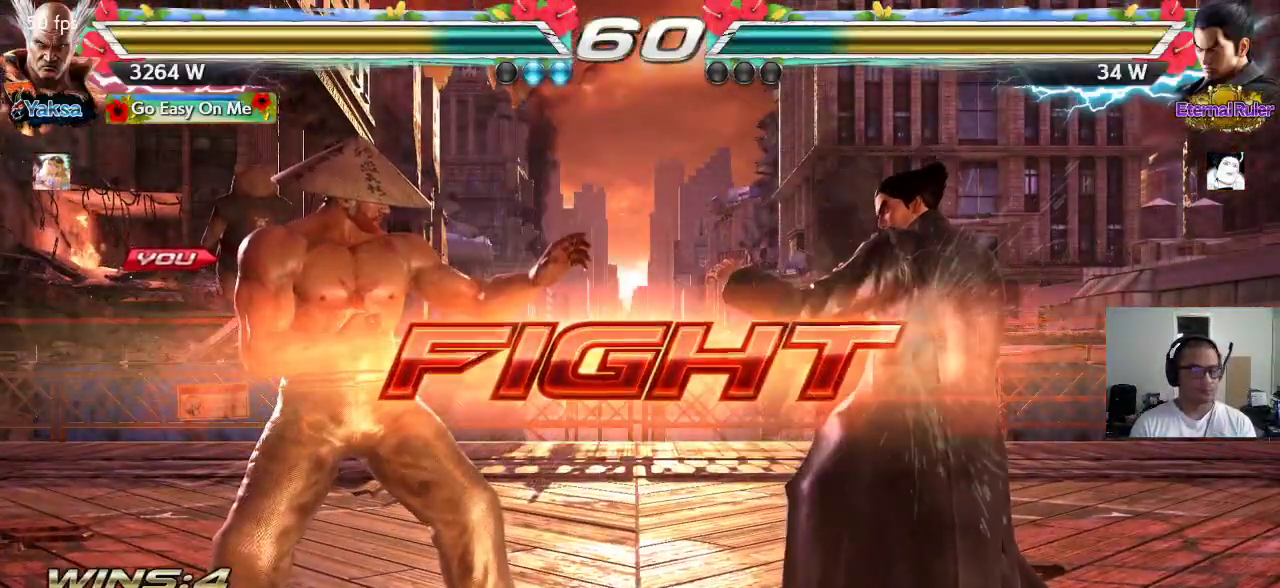
{"buttons": [], "left_stick": "center", "events": [[50, "SQUARE", "down"], [83, "SQUARE", "up"], [133, "SQUARE", "down"], [183, "SQUARE", "up"], [233, "SQUARE", "down"], [383, "left_stick", "center"], [400, "SQUARE", "up"]]}
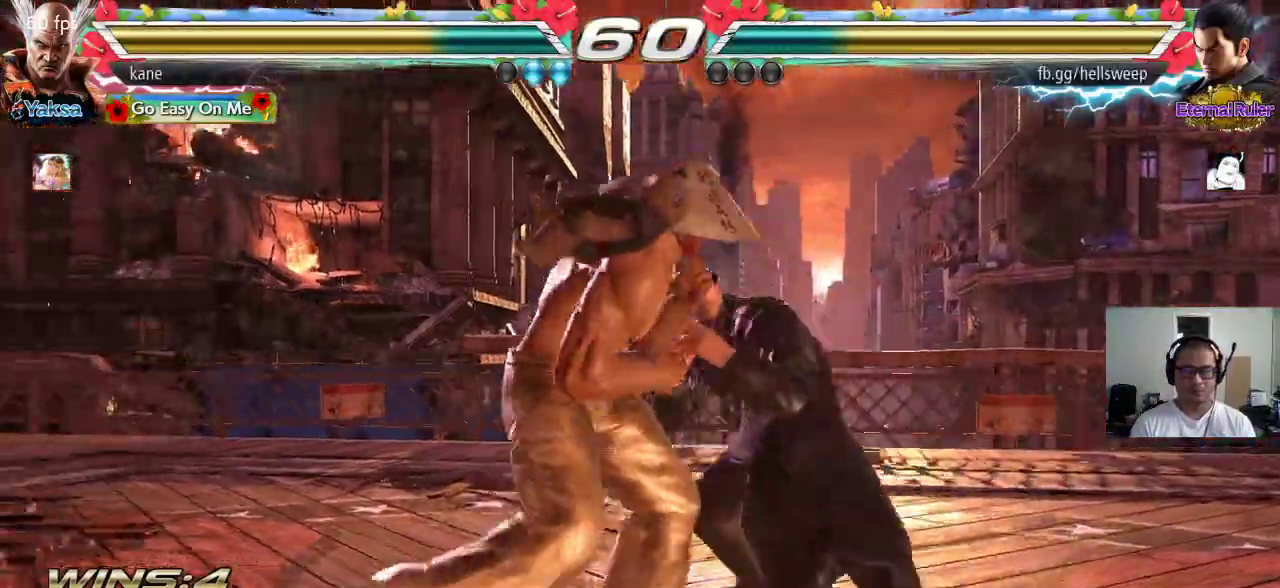
{"buttons": [], "left_stick": "left", "events": [[150, "left_stick", "left"], [217, "left_stick", "center"], [267, "left_stick", "left"]]}
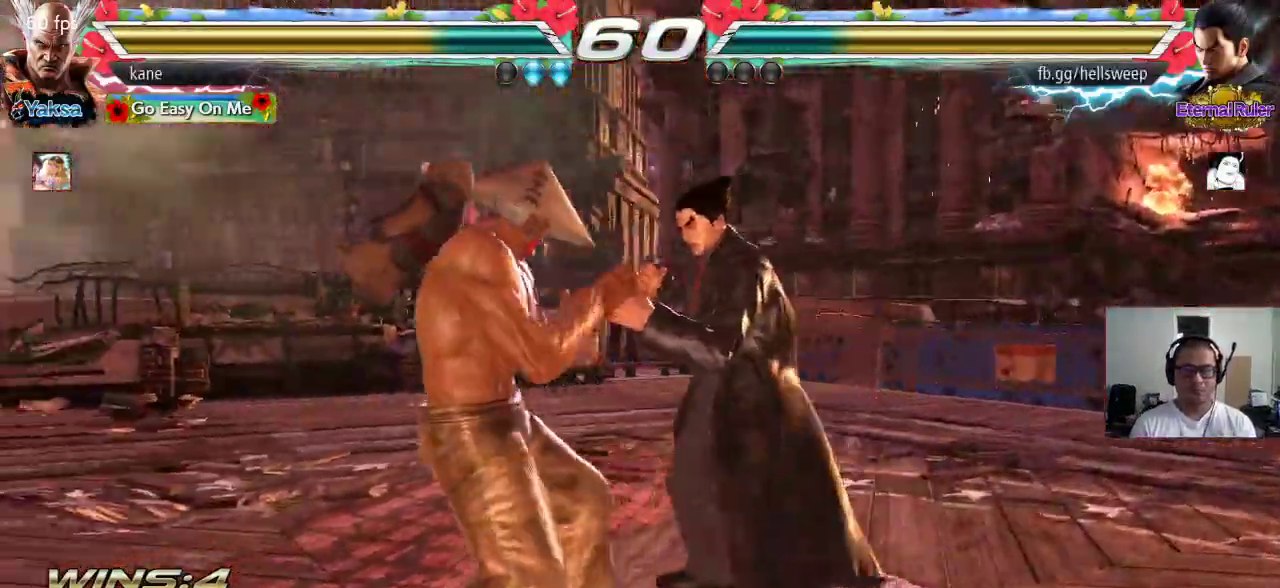
{"buttons": [], "left_stick": "down-left", "events": [[200, "left_stick", "down-left"]]}
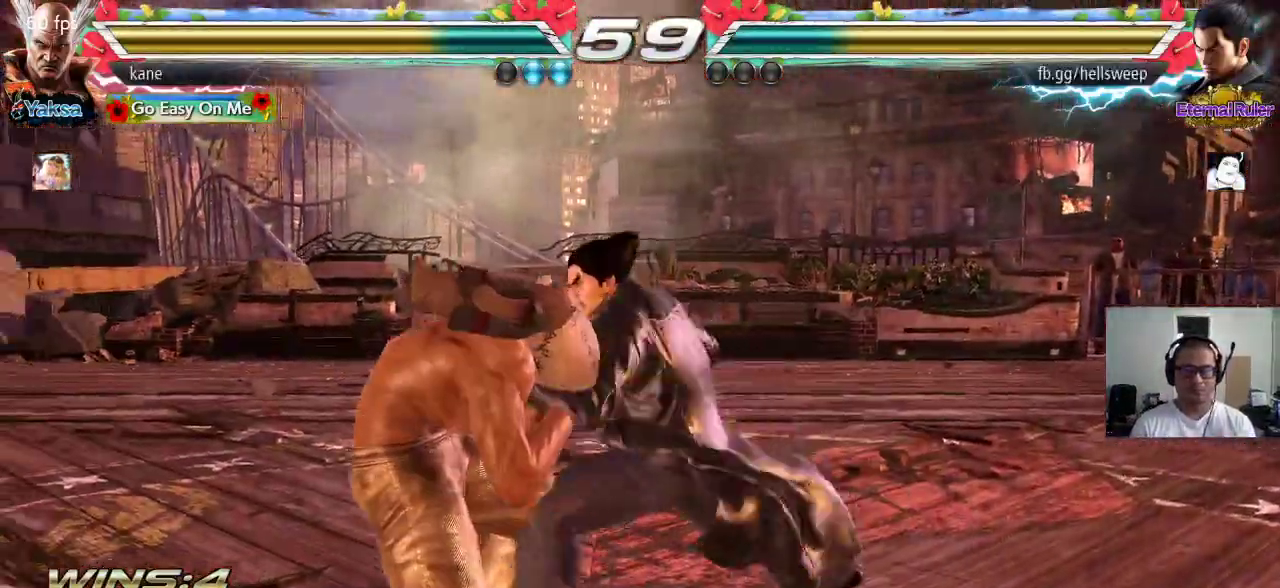
{"buttons": [], "left_stick": "center", "events": [[17, "left_stick", "left"], [467, "left_stick", "center"]]}
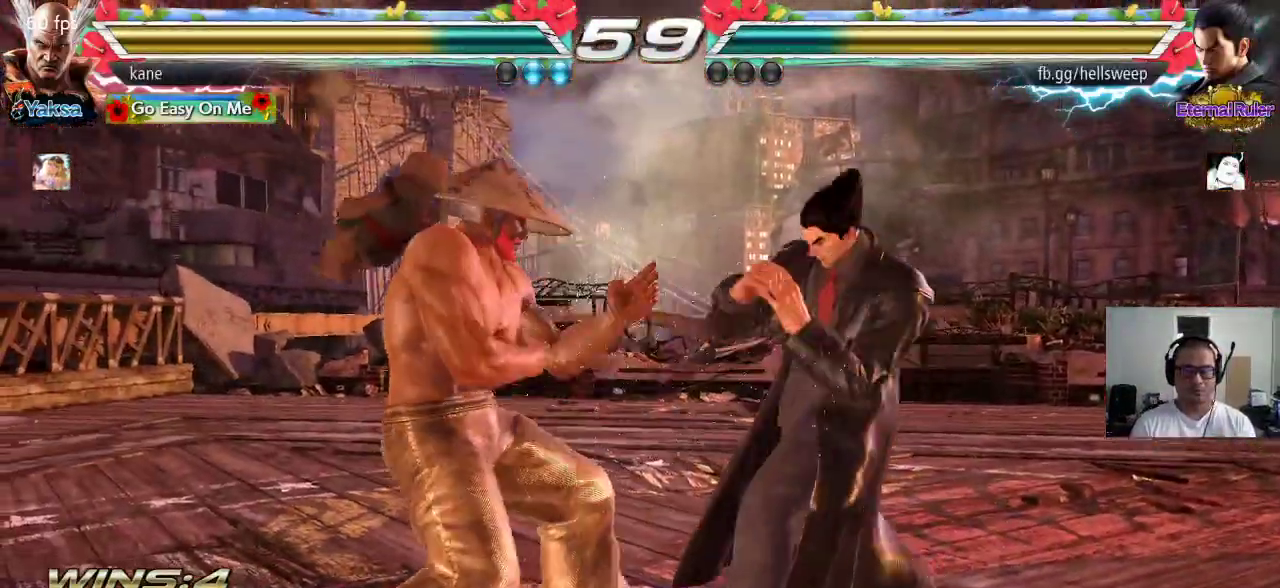
{"buttons": [], "left_stick": "center", "events": [[67, "left_stick", "left"], [133, "left_stick", "center"], [250, "left_stick", "right"], [317, "left_stick", "center"], [383, "left_stick", "down-right"], [400, "CIRCLE", "down"], [433, "CIRCLE", "up"], [500, "left_stick", "center"]]}
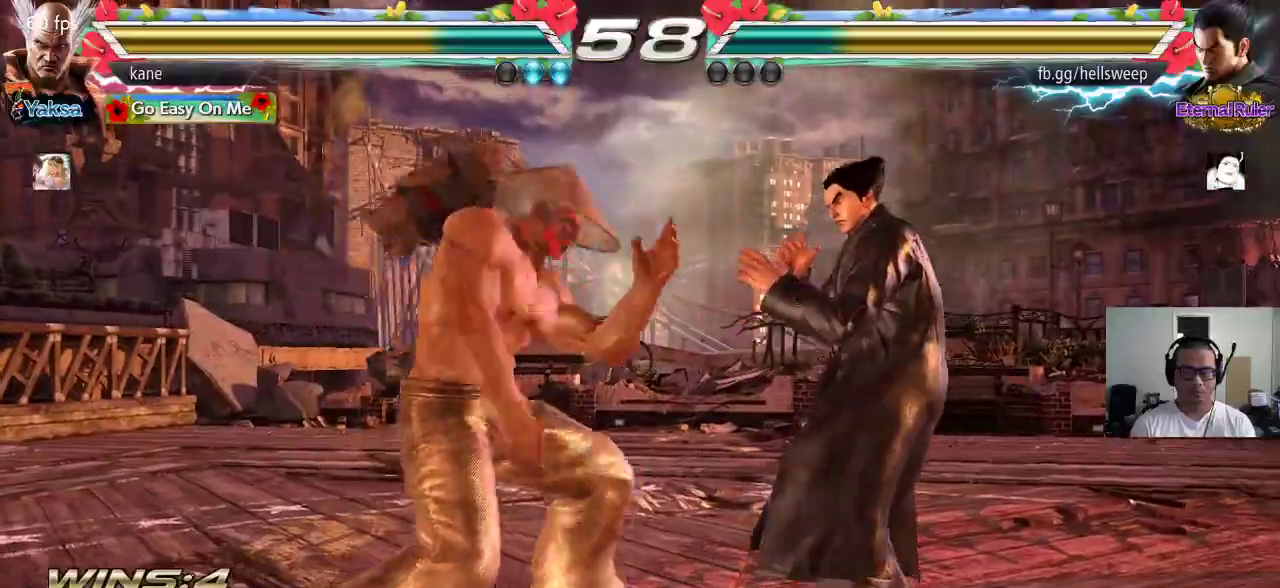
{"buttons": [], "left_stick": "center", "events": [[17, "CIRCLE", "down"], [67, "CIRCLE", "up"]]}
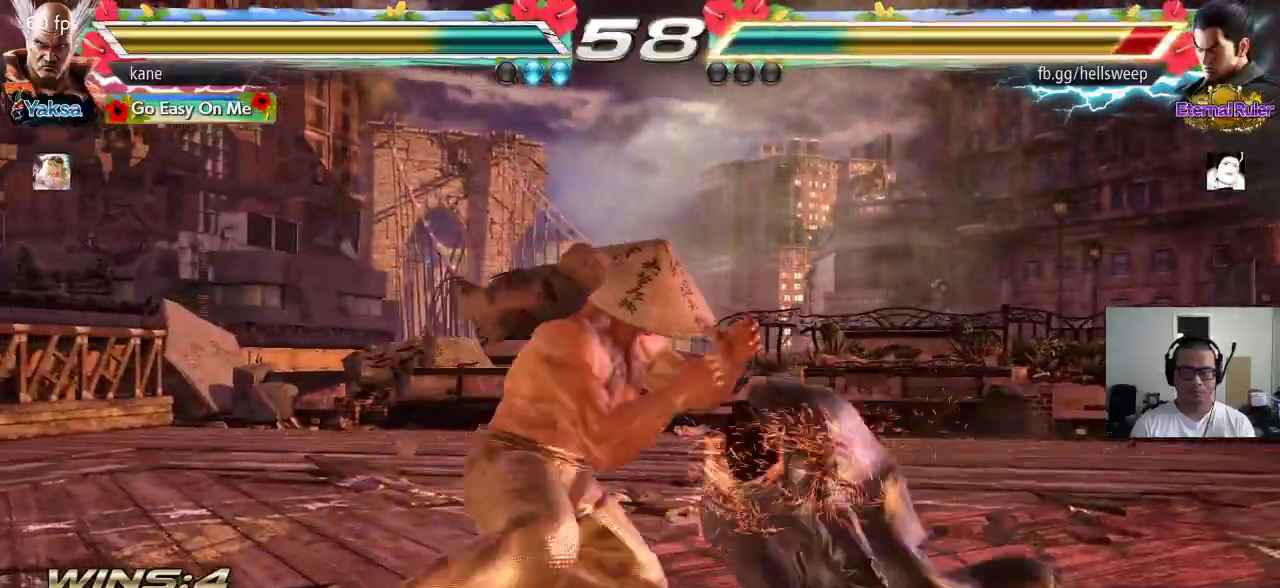
{"buttons": [], "left_stick": "left", "events": [[383, "left_stick", "left"], [450, "left_stick", "center"], [500, "left_stick", "left"]]}
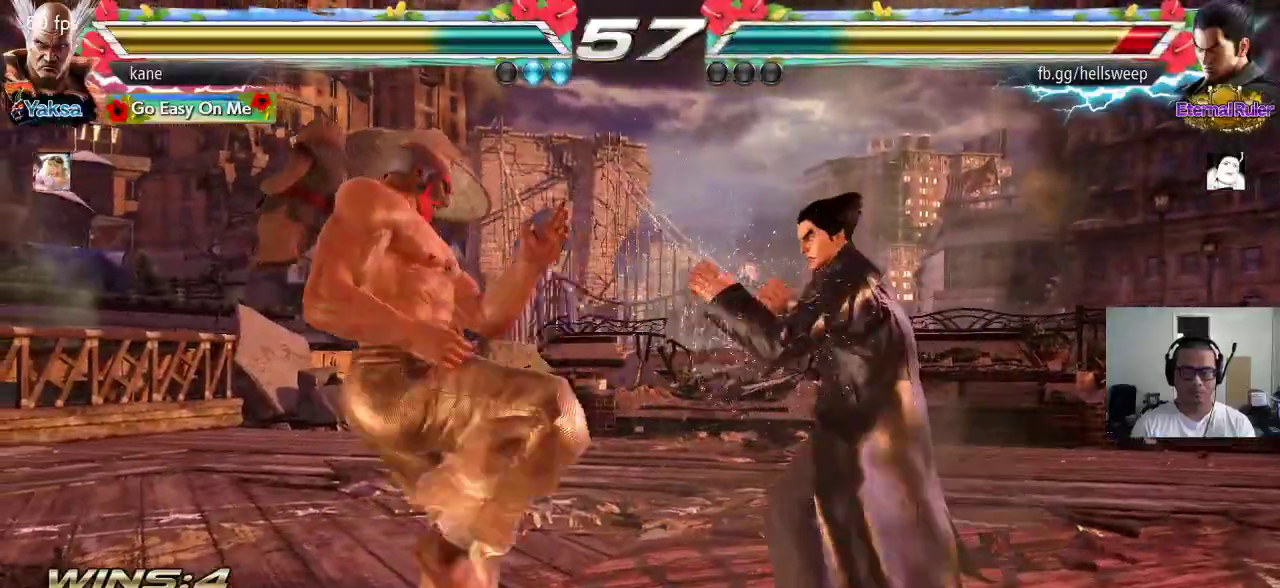
{"buttons": [], "left_stick": "center", "events": [[117, "left_stick", "down-left"], [417, "left_stick", "center"], [433, "CIRCLE", "down"], [467, "CIRCLE", "up"]]}
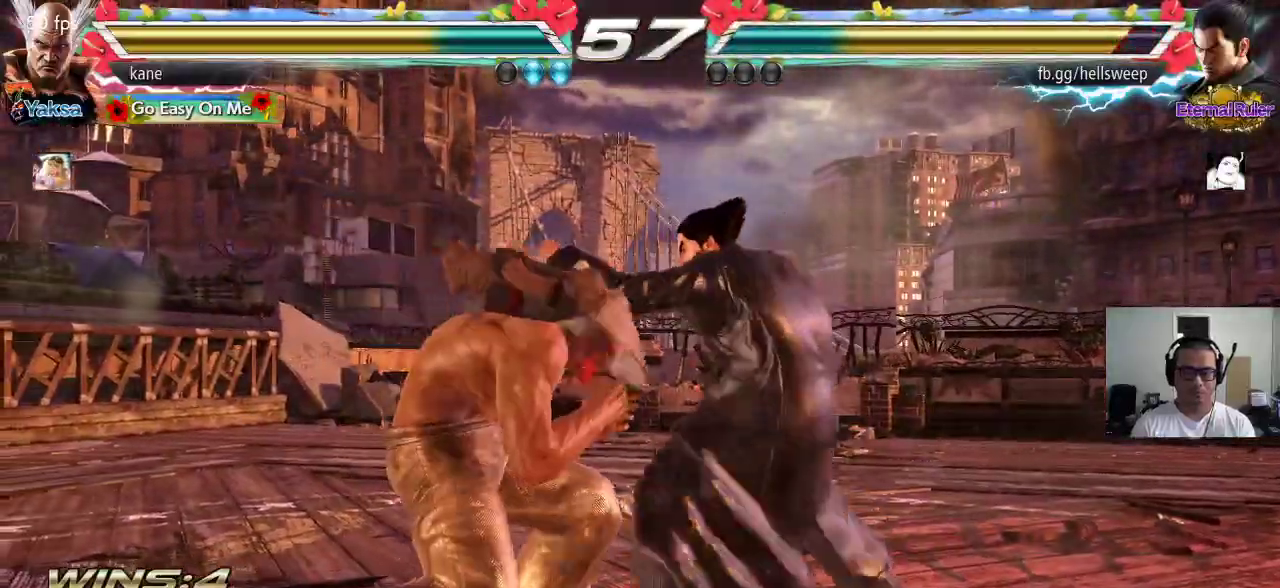
{"buttons": ["CROSS"], "left_stick": "center", "events": [[33, "CIRCLE", "down"], [83, "CIRCLE", "up"], [133, "CIRCLE", "down"], [300, "CIRCLE", "up"], [300, "CROSS", "down"], [383, "TRIANGLE", "down"], [400, "CROSS", "up"], [467, "CROSS", "down"], [500, "TRIANGLE", "up"]]}
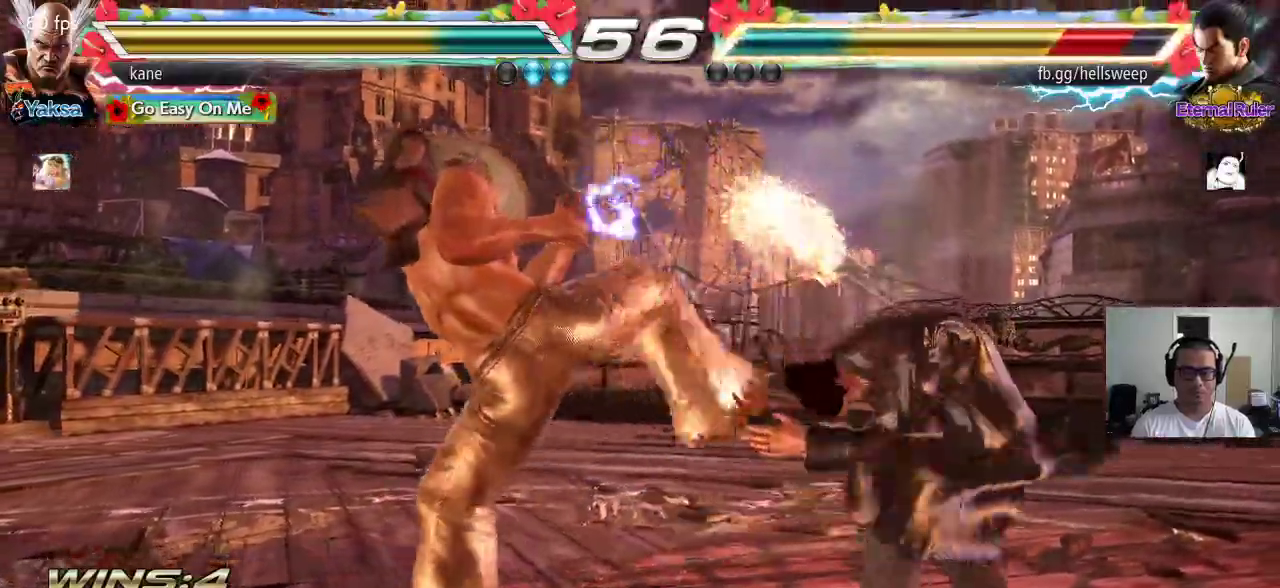
{"buttons": ["CIRCLE"], "left_stick": "center", "events": [[17, "CROSS", "up"], [267, "left_stick", "up-right"], [367, "CROSS", "down"], [417, "CROSS", "up"], [467, "CIRCLE", "down"], [483, "left_stick", "center"]]}
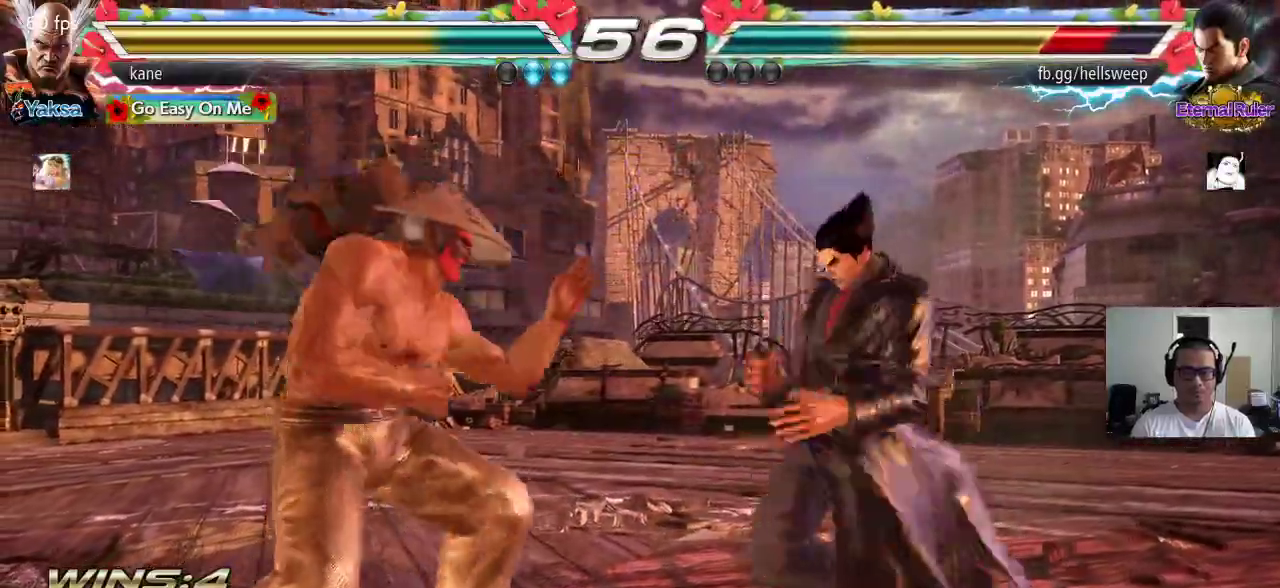
{"buttons": [], "left_stick": "center", "events": [[17, "CIRCLE", "up"], [33, "CROSS", "down"], [83, "CROSS", "up"], [100, "CIRCLE", "down"], [167, "CIRCLE", "up"], [167, "CROSS", "down"], [233, "CROSS", "up"], [250, "CIRCLE", "down"], [317, "CIRCLE", "up"], [317, "CROSS", "down"], [400, "CROSS", "up"]]}
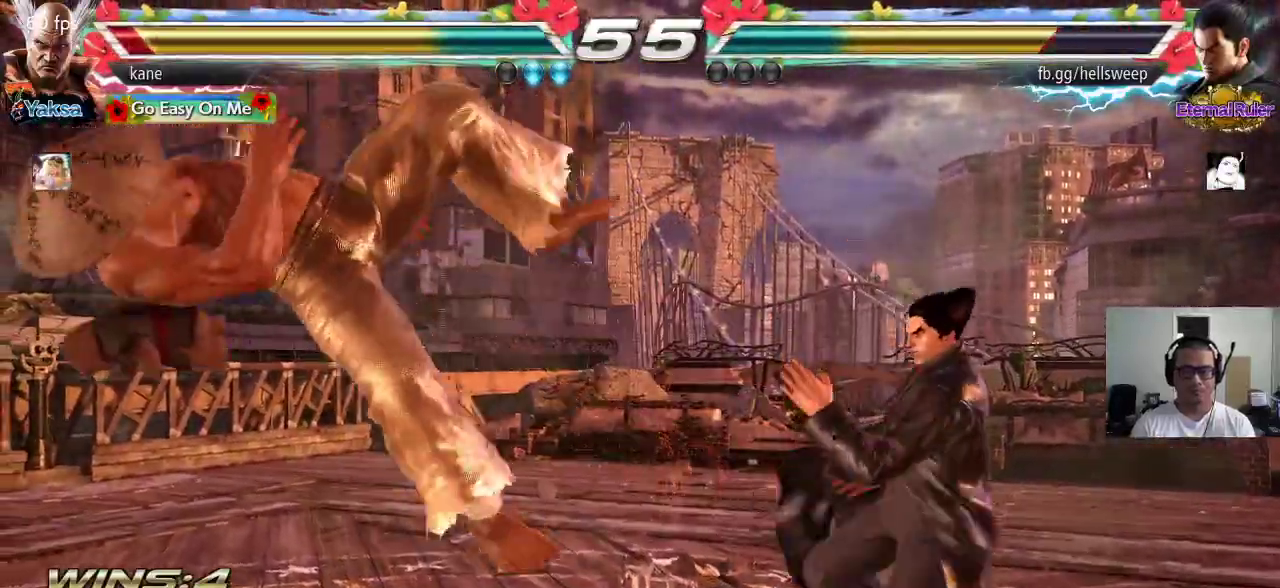
{"buttons": ["TRIANGLE"], "left_stick": "center", "events": [[200, "SQUARE", "down"], [267, "SQUARE", "up"], [267, "TRIANGLE", "down"], [333, "TRIANGLE", "up"], [350, "SQUARE", "down"], [417, "TRIANGLE", "down"], [450, "SQUARE", "up"]]}
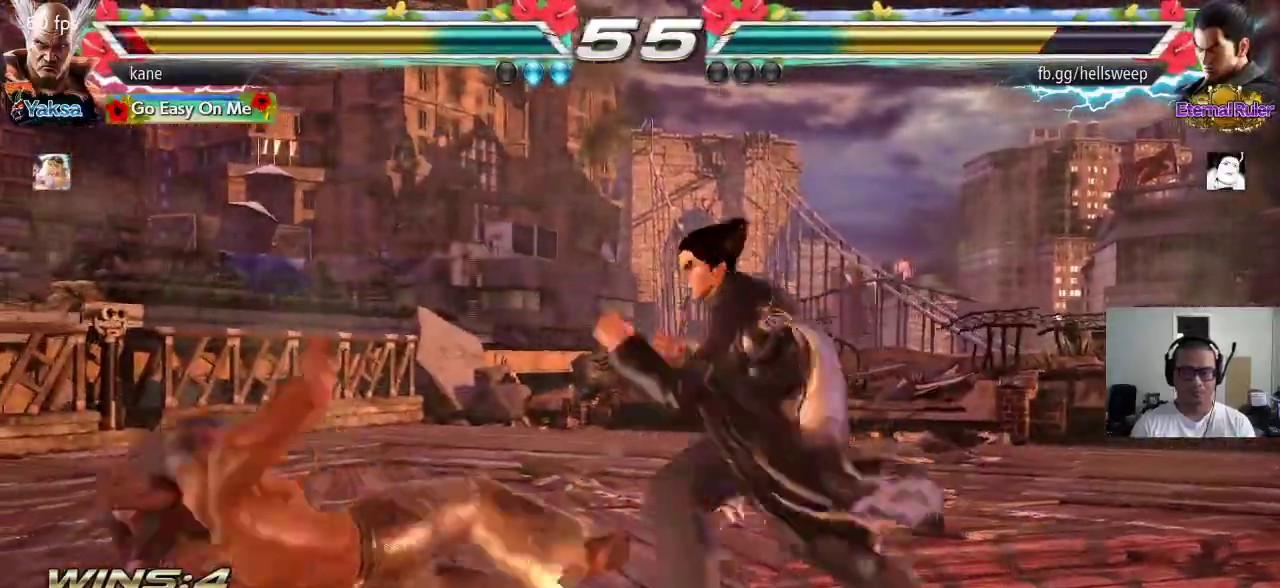
{"buttons": [], "left_stick": "center", "events": [[17, "TRIANGLE", "up"], [133, "left_stick", "left"], [200, "left_stick", "center"], [250, "left_stick", "left"], [483, "left_stick", "center"]]}
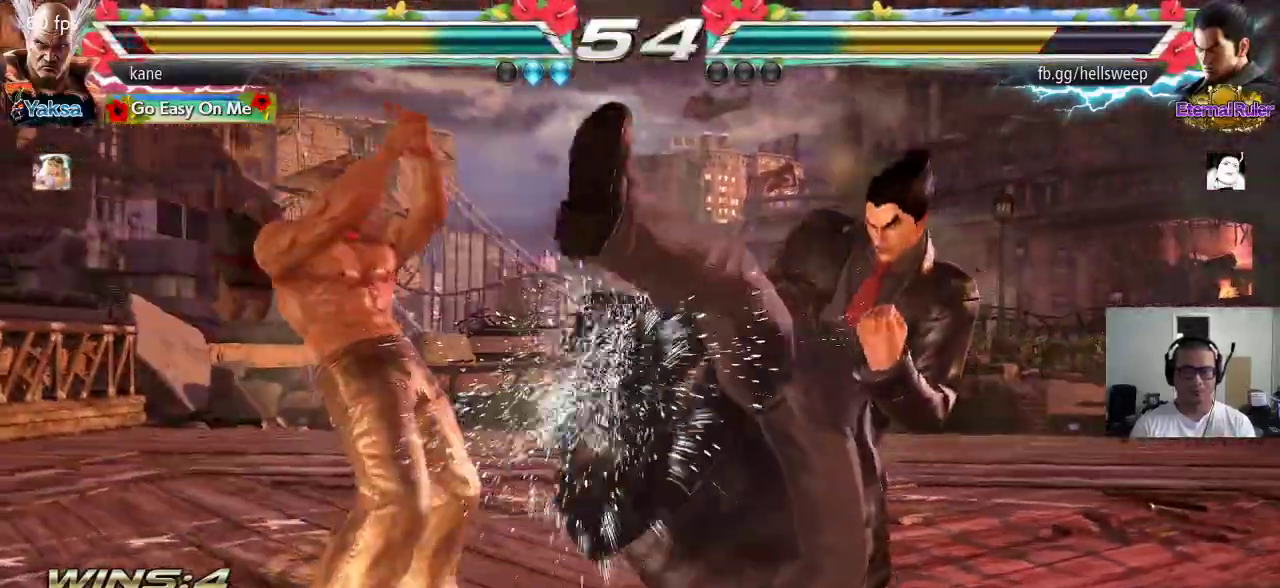
{"buttons": [], "left_stick": "center"}
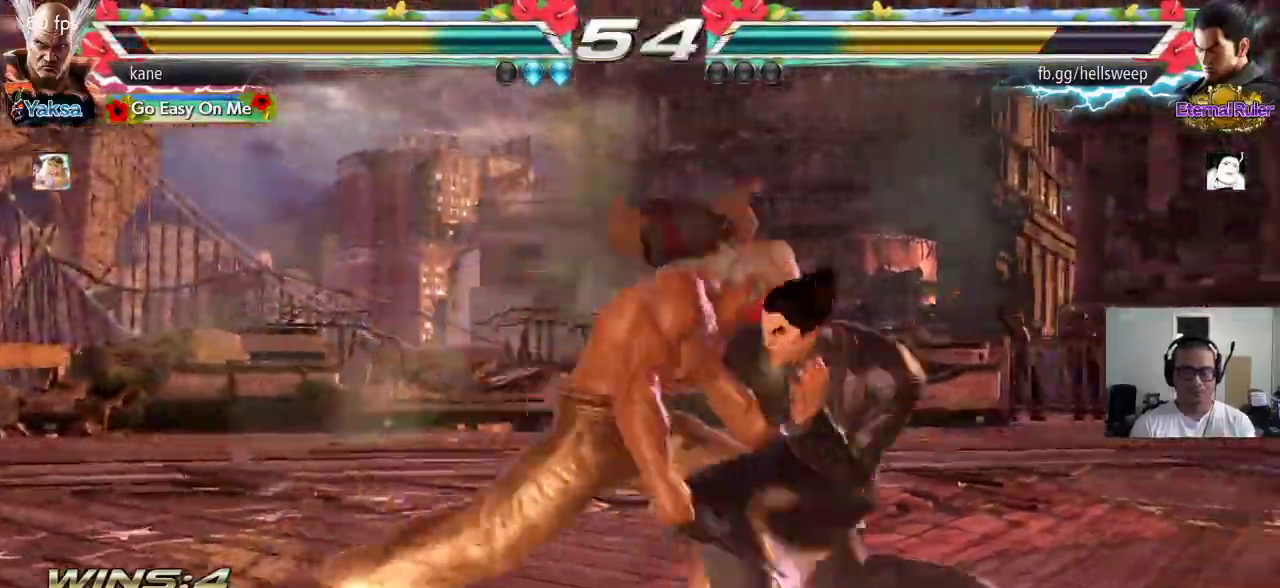
{"buttons": [], "left_stick": "center", "events": []}
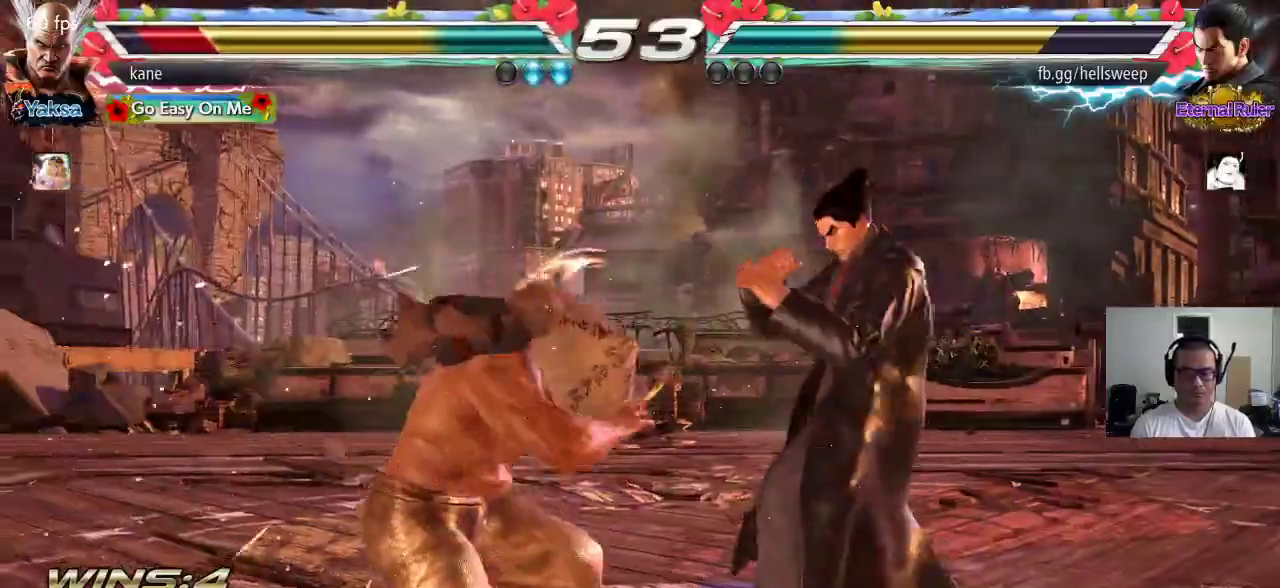
{"buttons": [], "left_stick": "center", "events": [[250, "SQUARE", "down"], [300, "TRIANGLE", "down"], [350, "SQUARE", "up"], [433, "TRIANGLE", "up"]]}
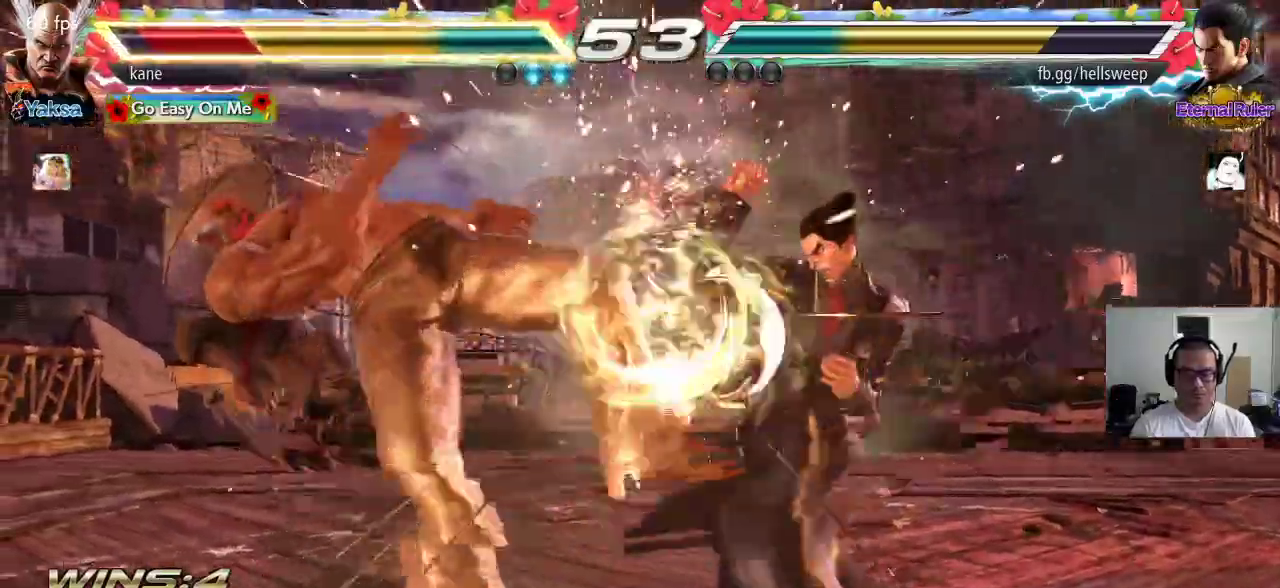
{"buttons": ["SQUARE"], "left_stick": "center", "events": [[317, "SQUARE", "down"], [383, "SQUARE", "up"], [383, "TRIANGLE", "down"], [433, "TRIANGLE", "up"], [450, "SQUARE", "down"]]}
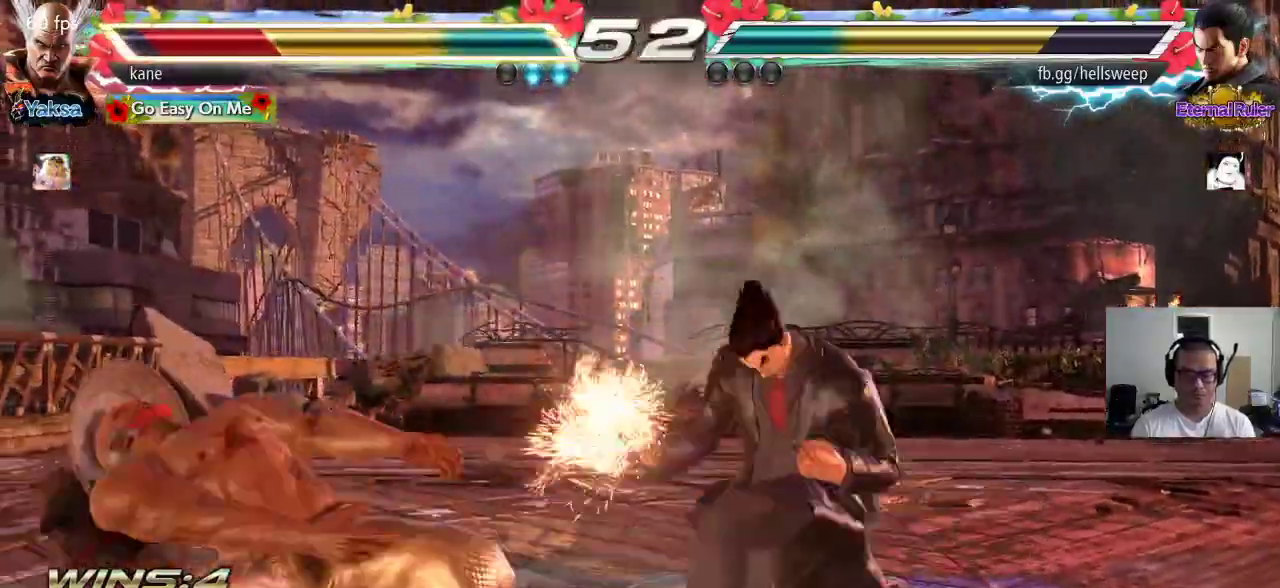
{"buttons": ["TRIANGLE"], "left_stick": "center", "events": [[17, "TRIANGLE", "down"], [67, "SQUARE", "up"], [133, "TRIANGLE", "up"], [400, "SQUARE", "down"], [467, "TRIANGLE", "down"], [483, "SQUARE", "up"]]}
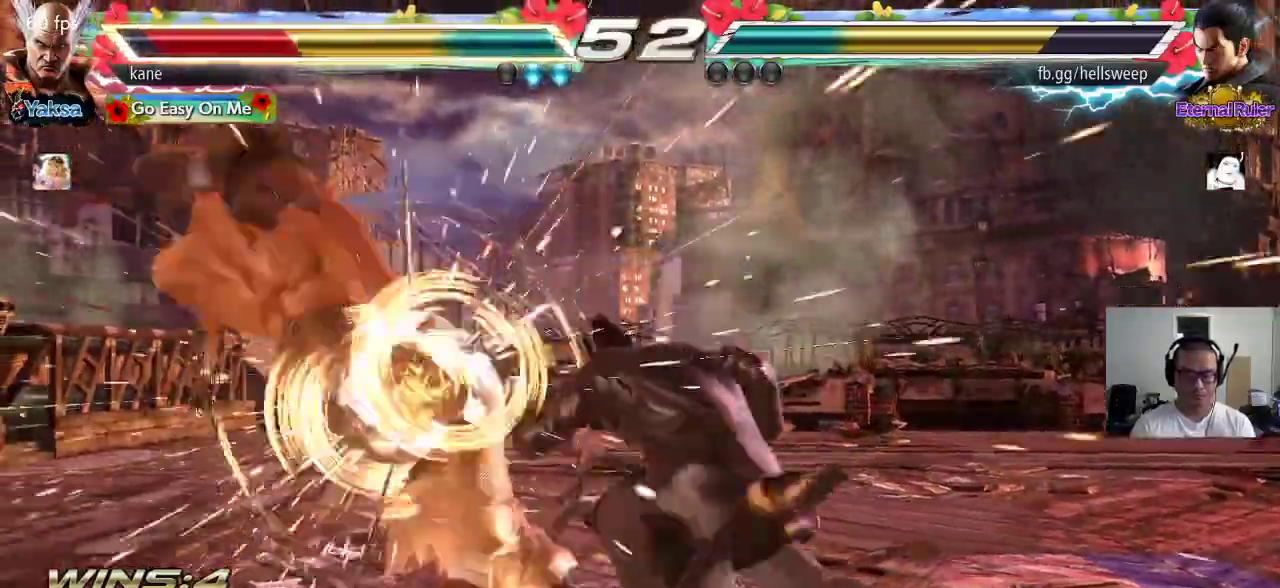
{"buttons": ["TRIANGLE"], "left_stick": "center", "events": [[50, "TRIANGLE", "up"], [67, "SQUARE", "down"], [133, "TRIANGLE", "down"], [150, "SQUARE", "up"], [233, "TRIANGLE", "up"], [350, "TRIANGLE", "down"], [383, "TRIANGLE", "up"], [433, "SQUARE", "down"], [500, "SQUARE", "up"], [500, "TRIANGLE", "down"]]}
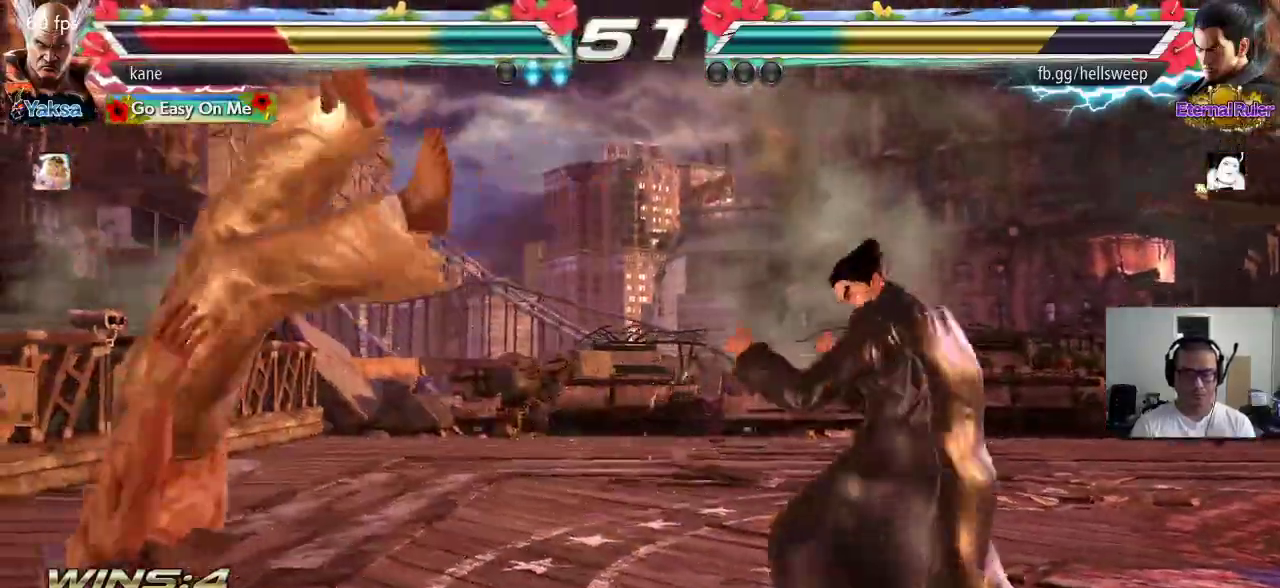
{"buttons": ["TRIANGLE"], "left_stick": "center", "events": [[67, "TRIANGLE", "up"], [100, "SQUARE", "down"], [150, "TRIANGLE", "down"], [183, "SQUARE", "up"], [250, "SQUARE", "down"], [250, "TRIANGLE", "up"], [350, "SQUARE", "up"], [350, "TRIANGLE", "down"], [400, "TRIANGLE", "up"], [417, "SQUARE", "down"], [500, "SQUARE", "up"], [500, "TRIANGLE", "down"]]}
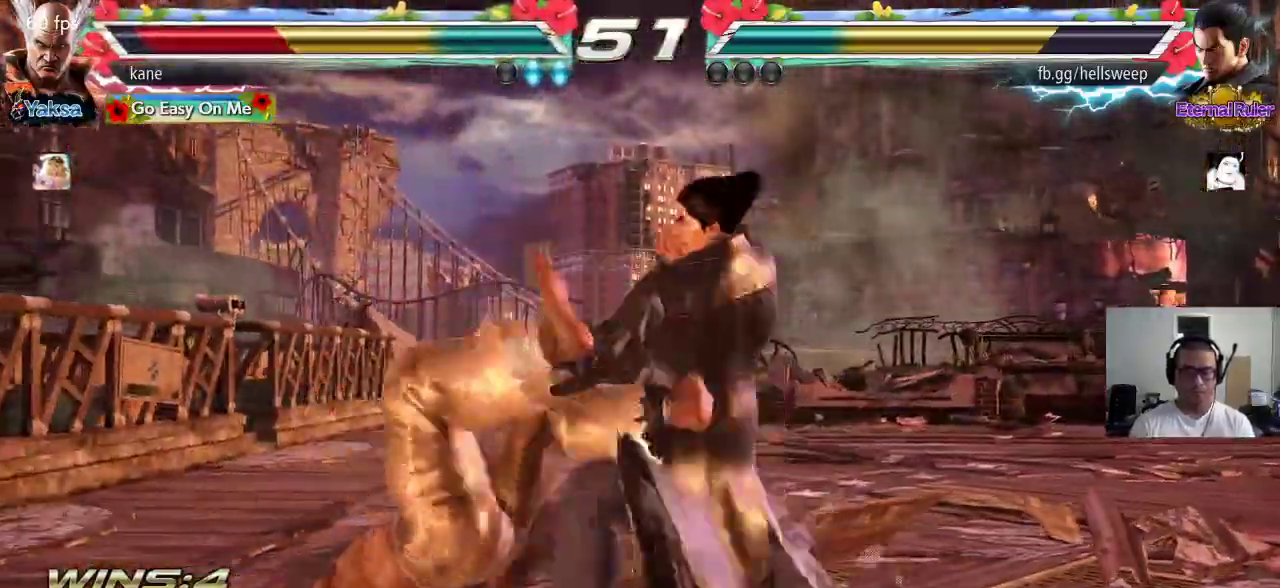
{"buttons": ["SQUARE", "TRIANGLE"], "left_stick": "center", "events": [[67, "TRIANGLE", "up"], [83, "SQUARE", "down"], [150, "TRIANGLE", "down"], [167, "SQUARE", "up"], [233, "SQUARE", "down"], [233, "TRIANGLE", "up"], [317, "TRIANGLE", "down"], [333, "SQUARE", "up"], [400, "TRIANGLE", "up"], [417, "SQUARE", "down"], [500, "TRIANGLE", "down"]]}
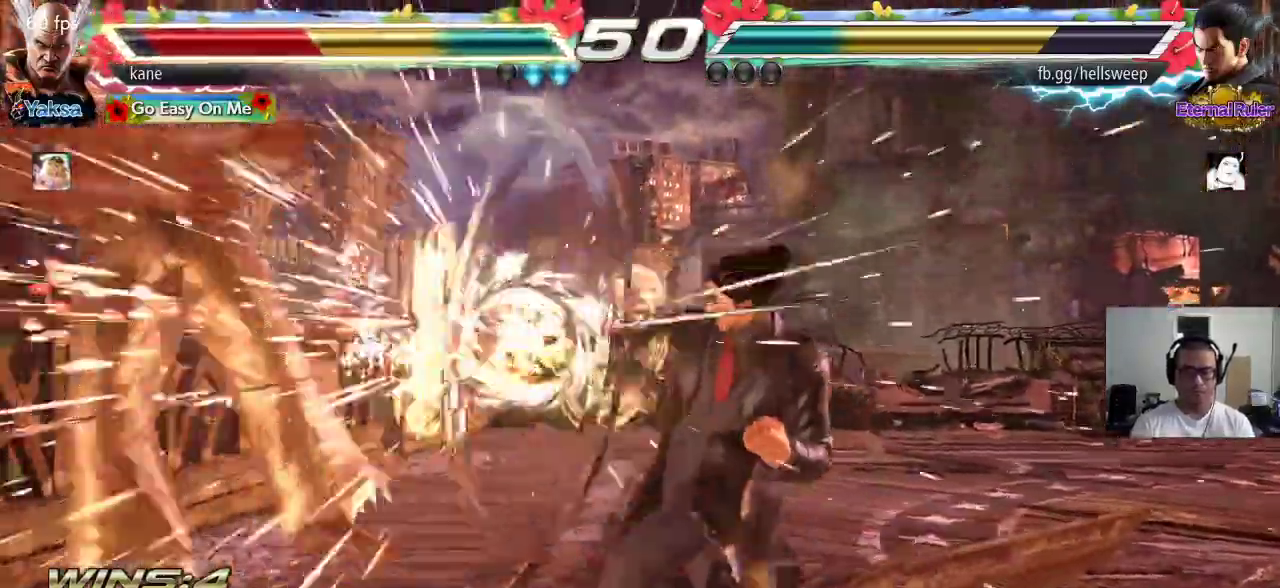
{"buttons": [], "left_stick": "center", "events": [[17, "SQUARE", "up"], [67, "TRIANGLE", "up"]]}
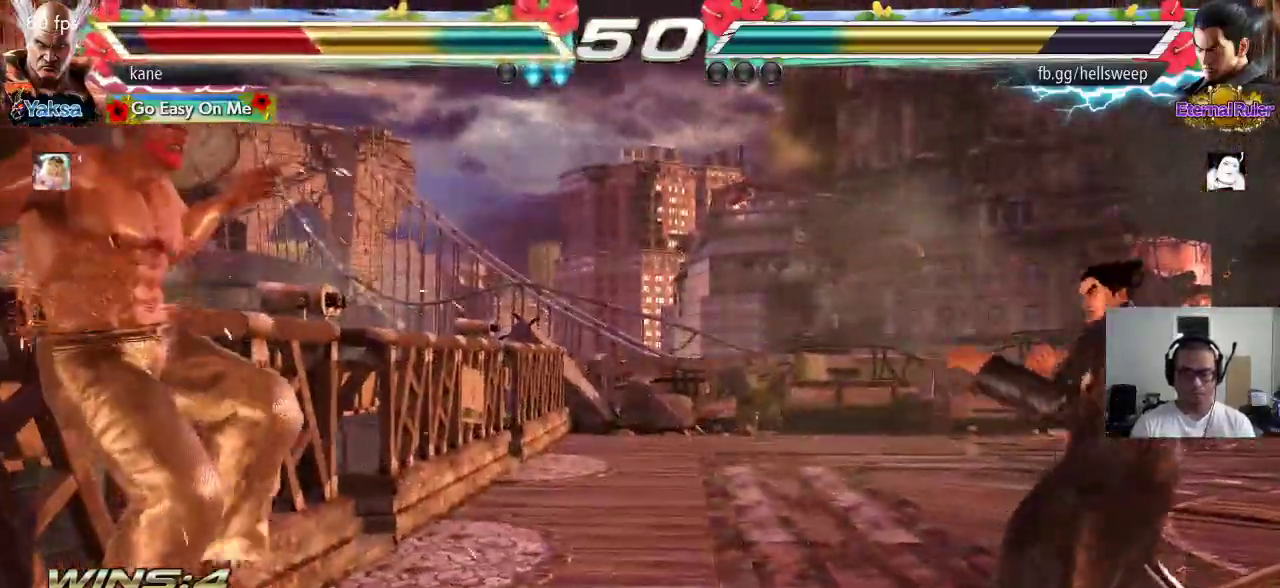
{"buttons": ["TRIANGLE"], "left_stick": "center", "events": [[233, "SQUARE", "down"], [300, "SQUARE", "up"], [333, "TRIANGLE", "down"], [383, "TRIANGLE", "up"], [400, "SQUARE", "down"], [467, "SQUARE", "up"], [467, "TRIANGLE", "down"]]}